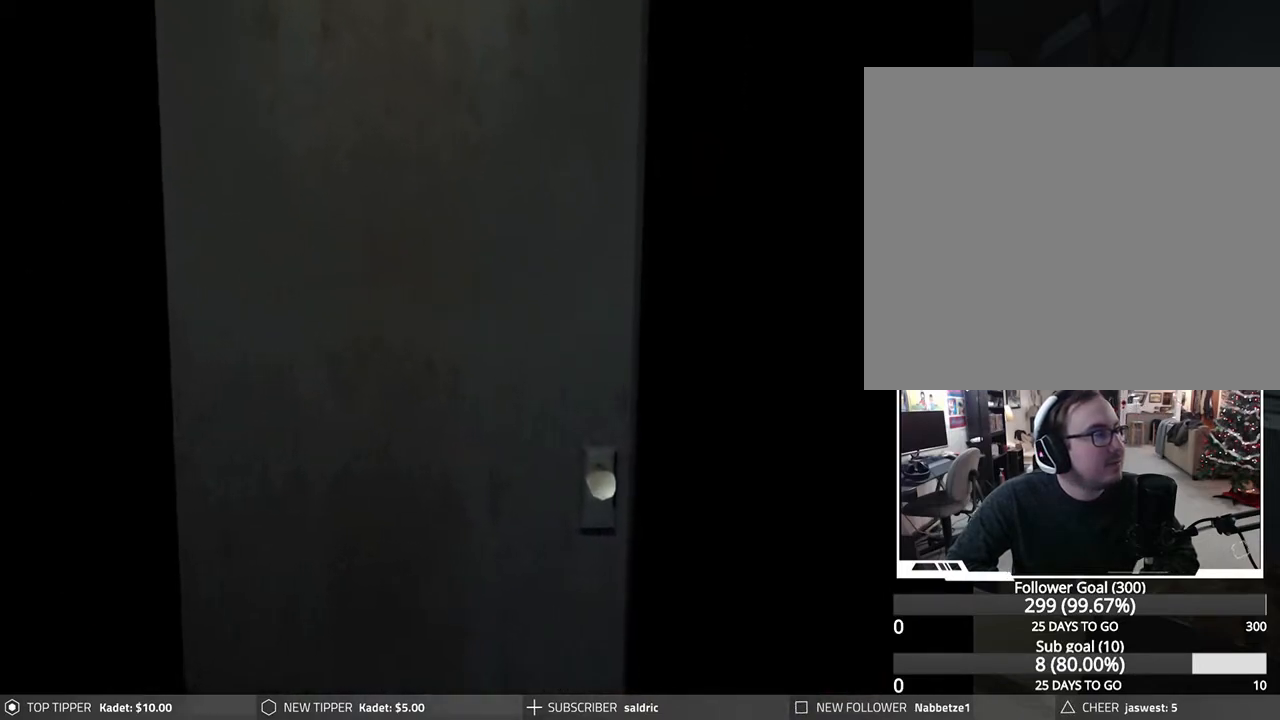
Gameplay with a controller (PlayStation layout); each line is a JSON object with the inputs held at the frame after it. "events" lists button and stick changes between this image and that frame as [ms after this image, input, new state], when the widget could be followed in between. Not read: right_stick.
{"buttons": ["CROSS"], "left_stick": "center", "events": []}
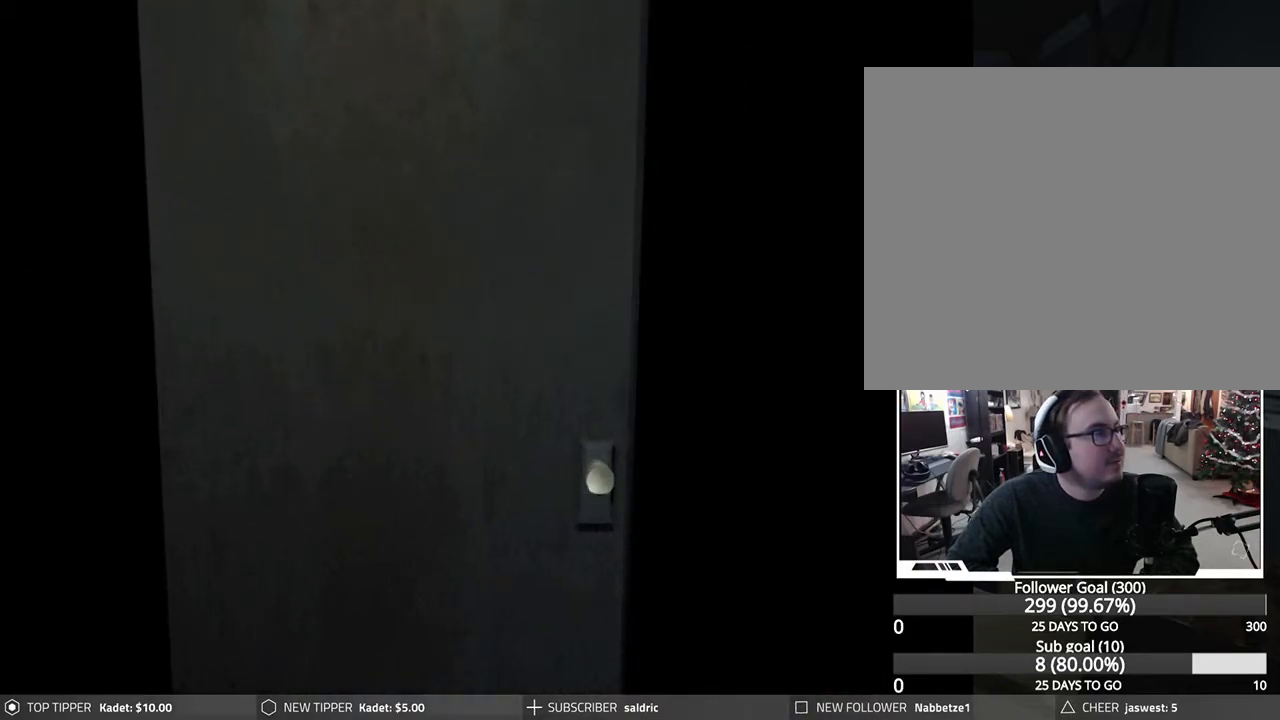
{"buttons": [], "left_stick": "center", "events": [[50, "CROSS", "up"], [167, "CROSS", "down"], [267, "CROSS", "up"], [367, "CROSS", "down"], [467, "CROSS", "up"]]}
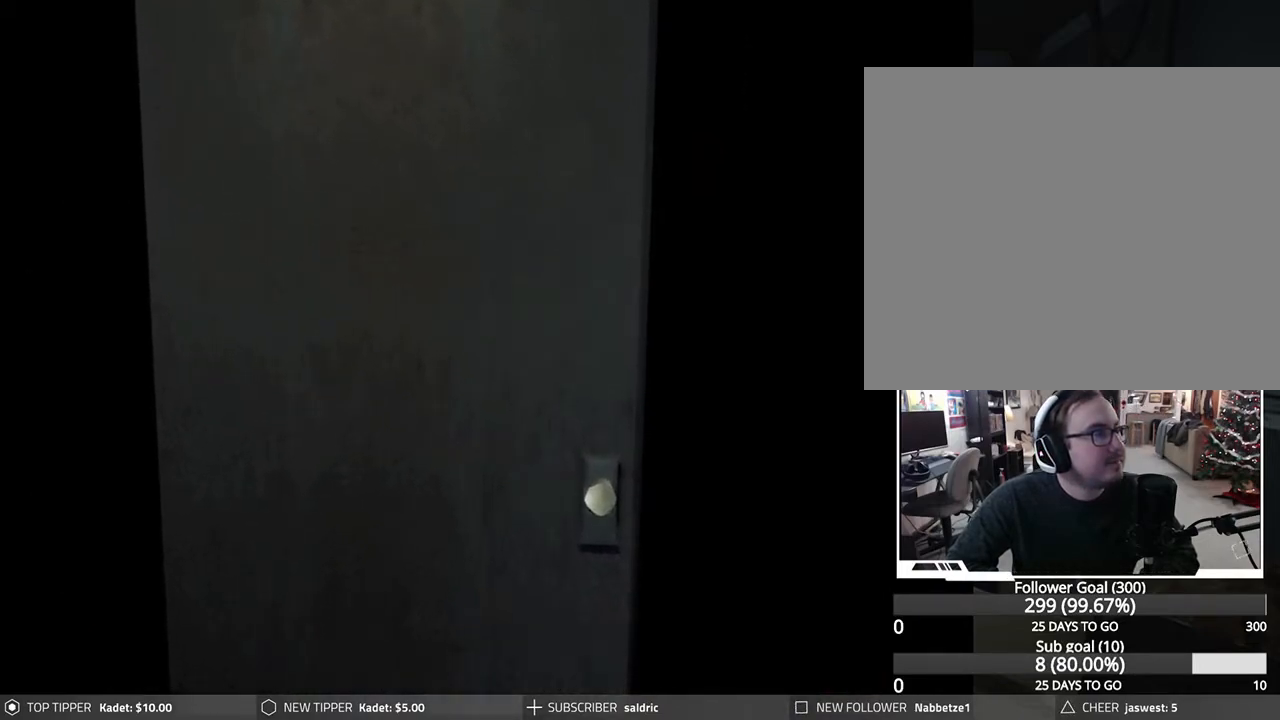
{"buttons": ["CROSS"], "left_stick": "center", "events": [[67, "CROSS", "down"], [167, "CROSS", "up"], [267, "CROSS", "down"], [367, "CROSS", "up"], [467, "CROSS", "down"]]}
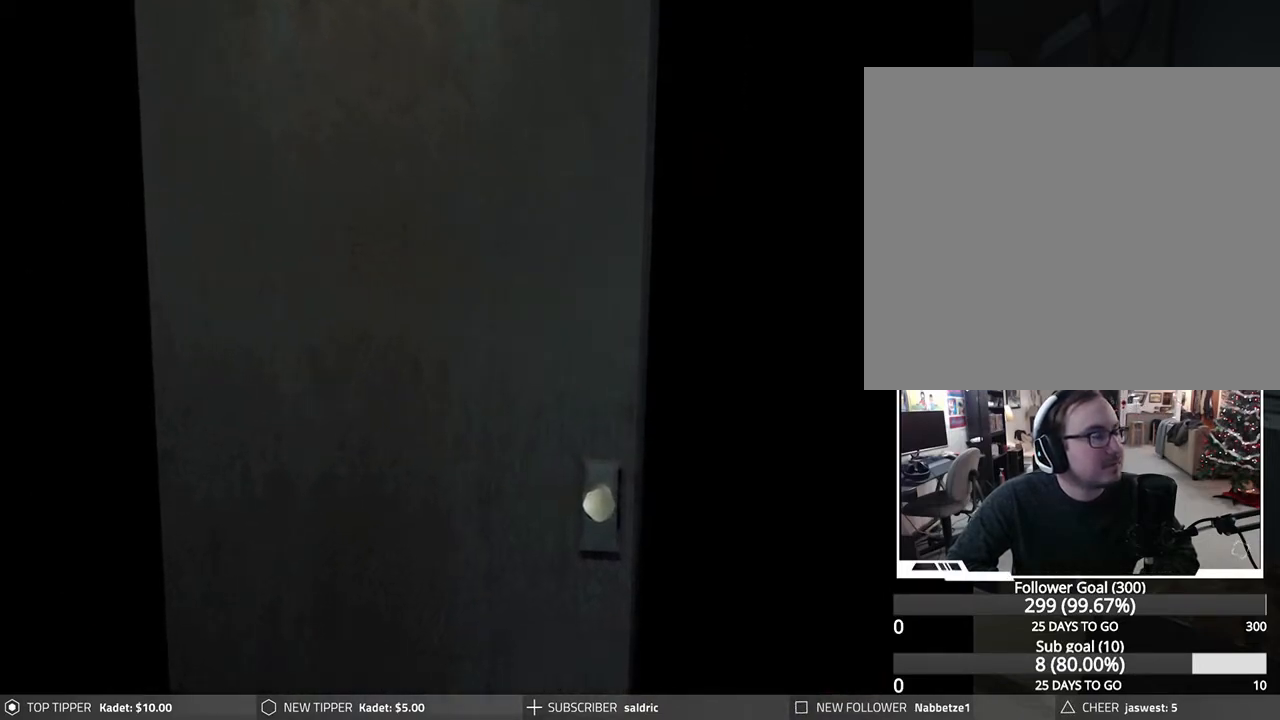
{"buttons": [], "left_stick": "center", "events": [[50, "CROSS", "up"], [133, "CROSS", "down"], [250, "CROSS", "up"], [350, "CROSS", "down"], [450, "CROSS", "up"]]}
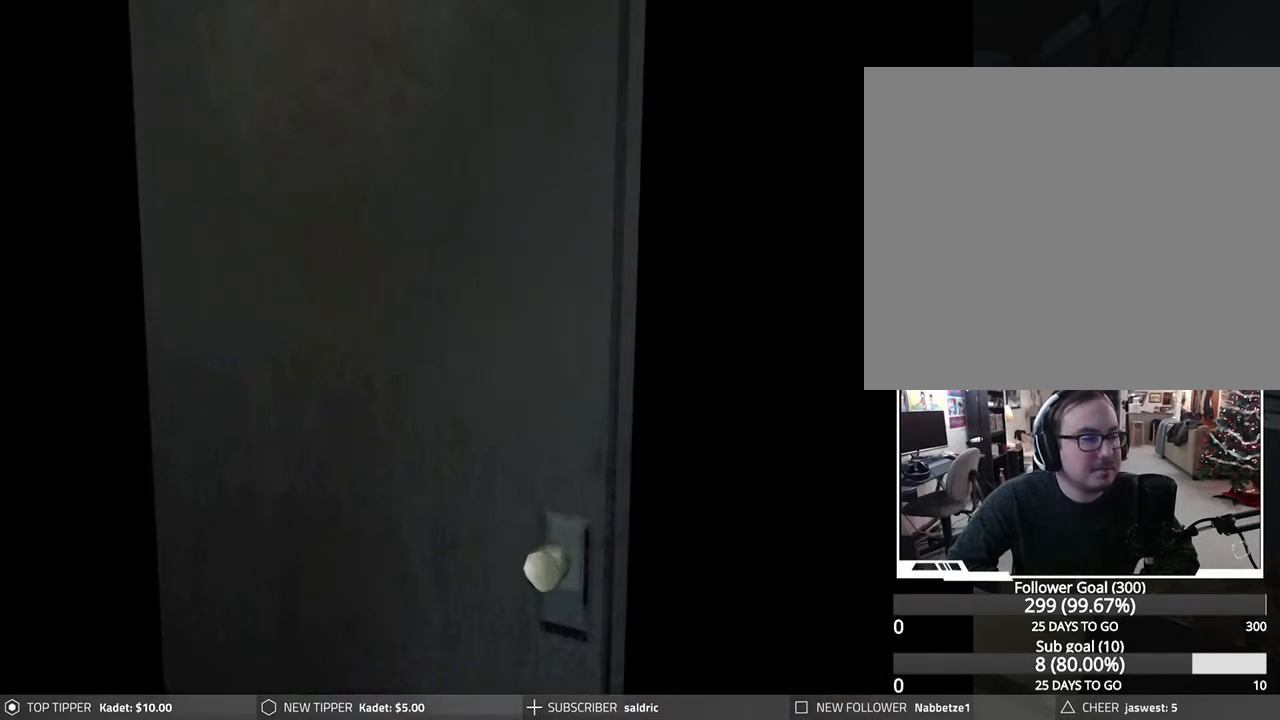
{"buttons": ["CROSS"], "left_stick": "center", "events": [[50, "CROSS", "down"], [133, "CROSS", "up"], [250, "CROSS", "down"], [350, "CROSS", "up"], [450, "CROSS", "down"]]}
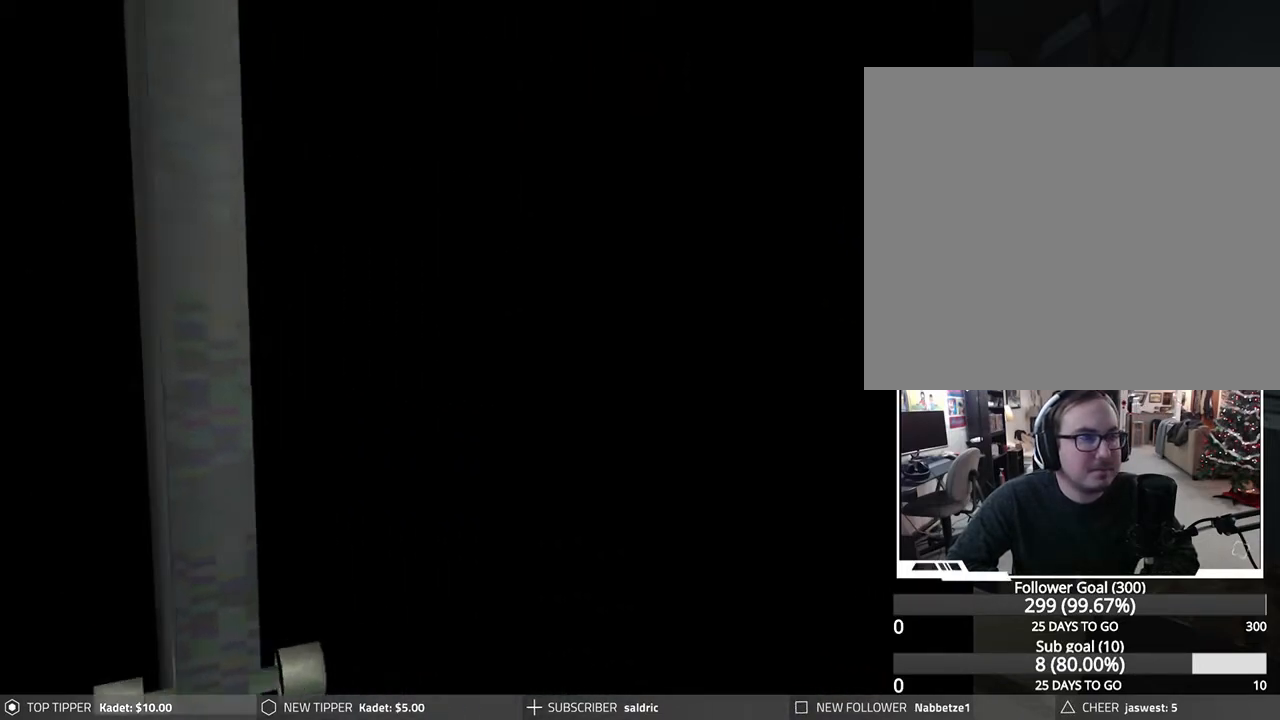
{"buttons": [], "left_stick": "center", "events": [[50, "CROSS", "up"], [150, "CROSS", "down"], [250, "CROSS", "up"], [333, "CROSS", "down"], [450, "CROSS", "up"]]}
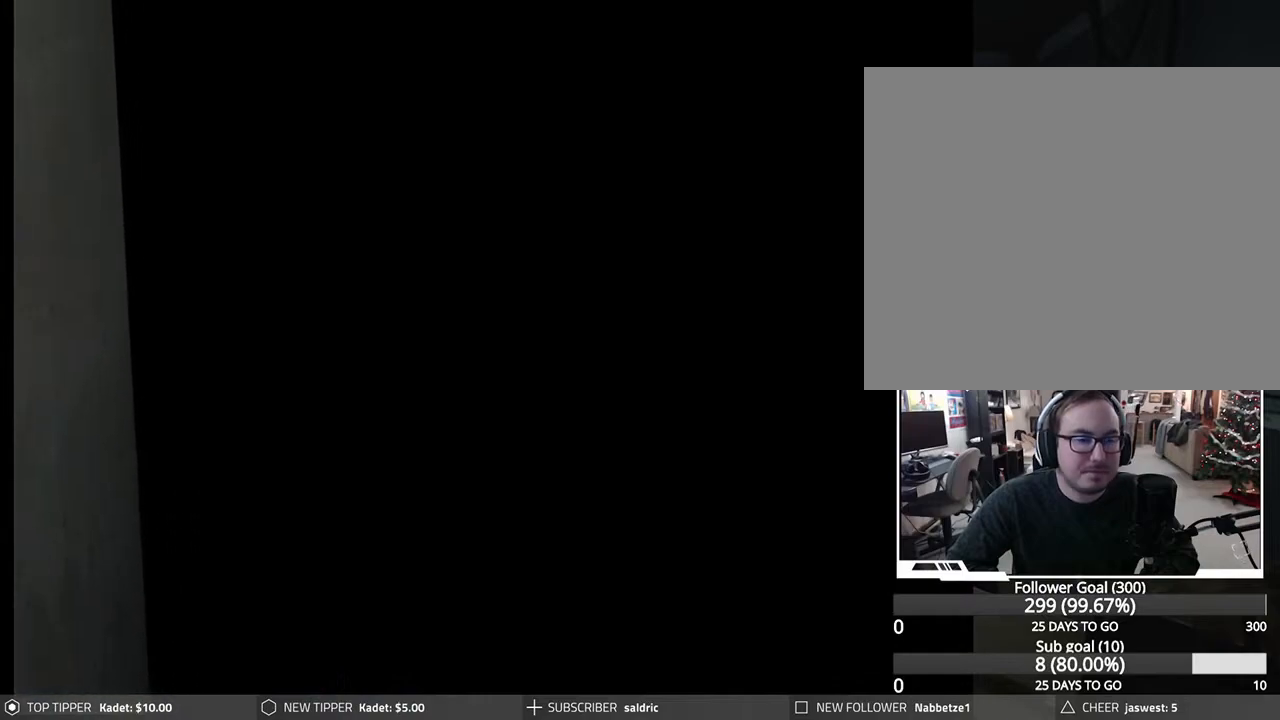
{"buttons": ["CROSS"], "left_stick": "center", "events": [[33, "CROSS", "down"], [150, "CROSS", "up"], [233, "CROSS", "down"], [333, "CROSS", "up"], [450, "CROSS", "down"]]}
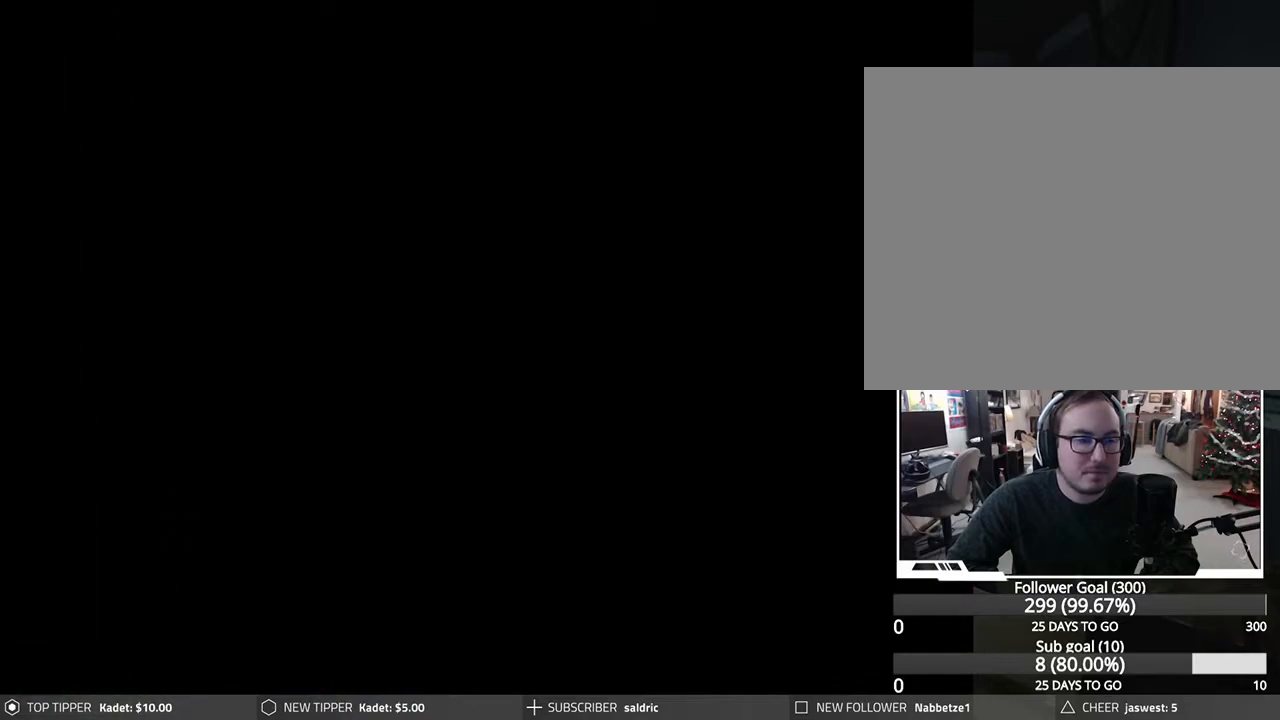
{"buttons": [], "left_stick": "center", "events": [[33, "CROSS", "up"], [133, "CROSS", "down"], [200, "CROSS", "up"]]}
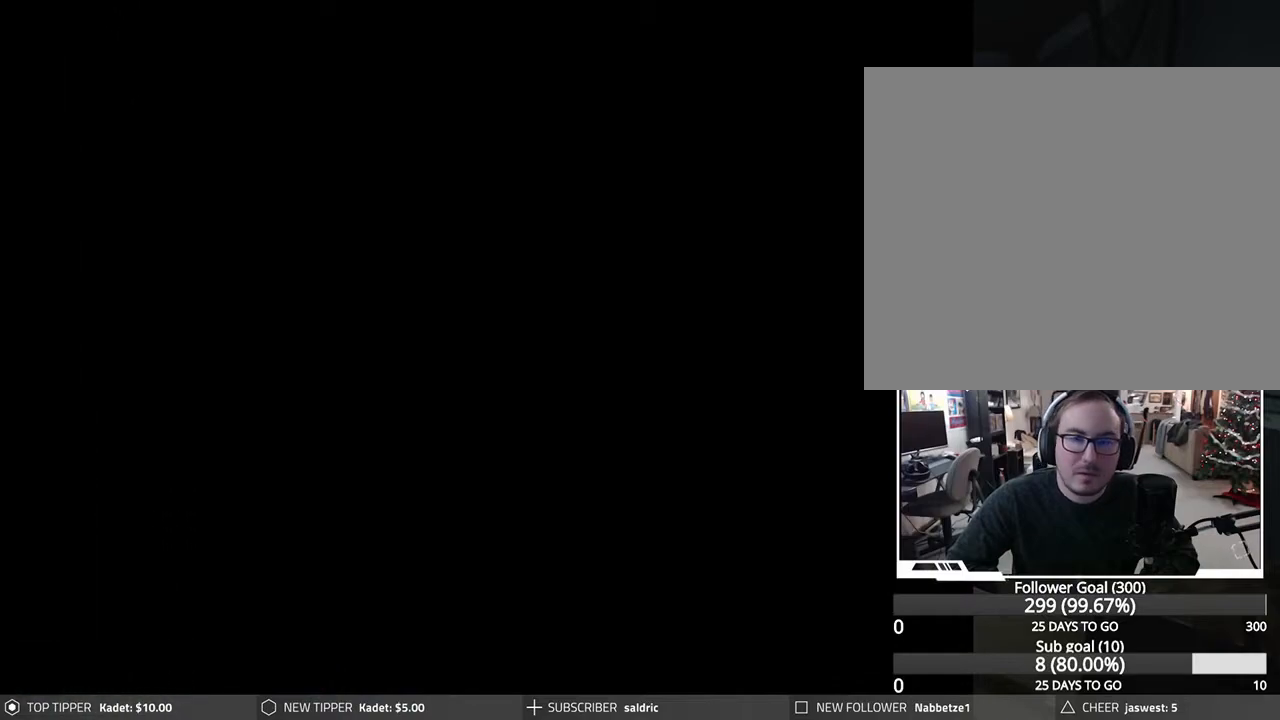
{"buttons": ["DPAD_LEFT"], "left_stick": "center", "events": [[283, "DPAD_LEFT", "down"]]}
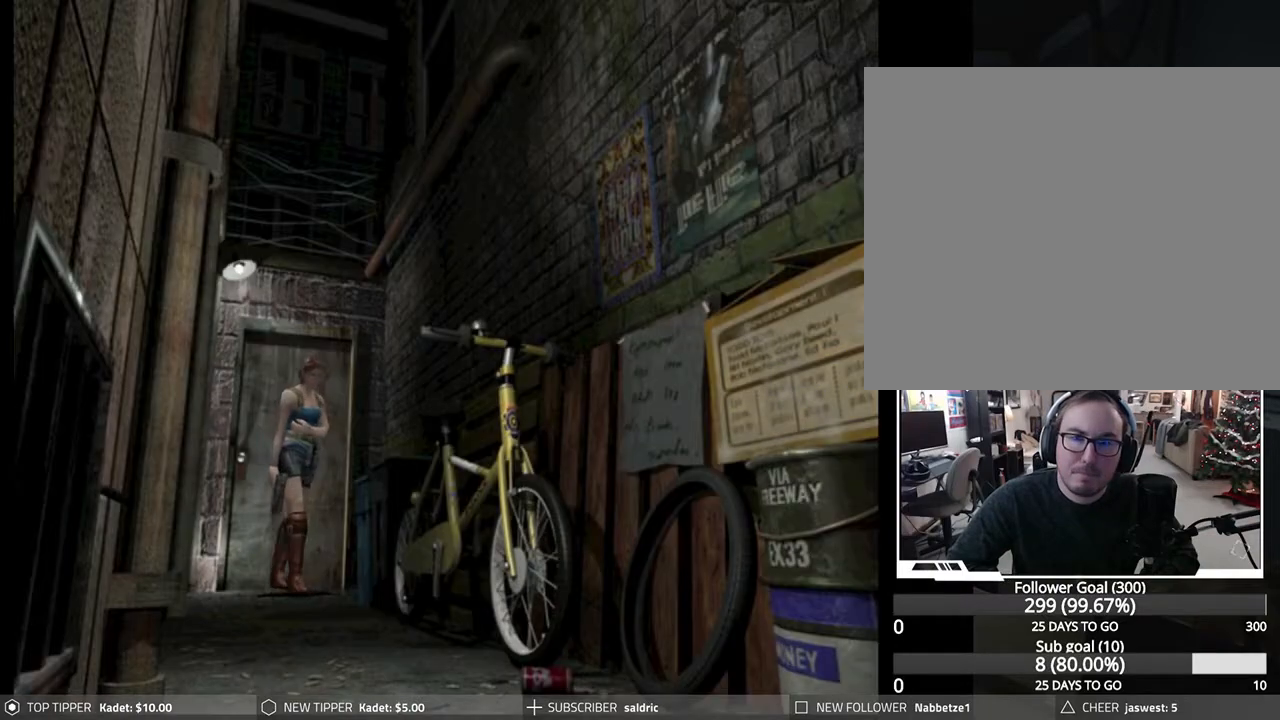
{"buttons": ["DPAD_LEFT"], "left_stick": "center", "events": []}
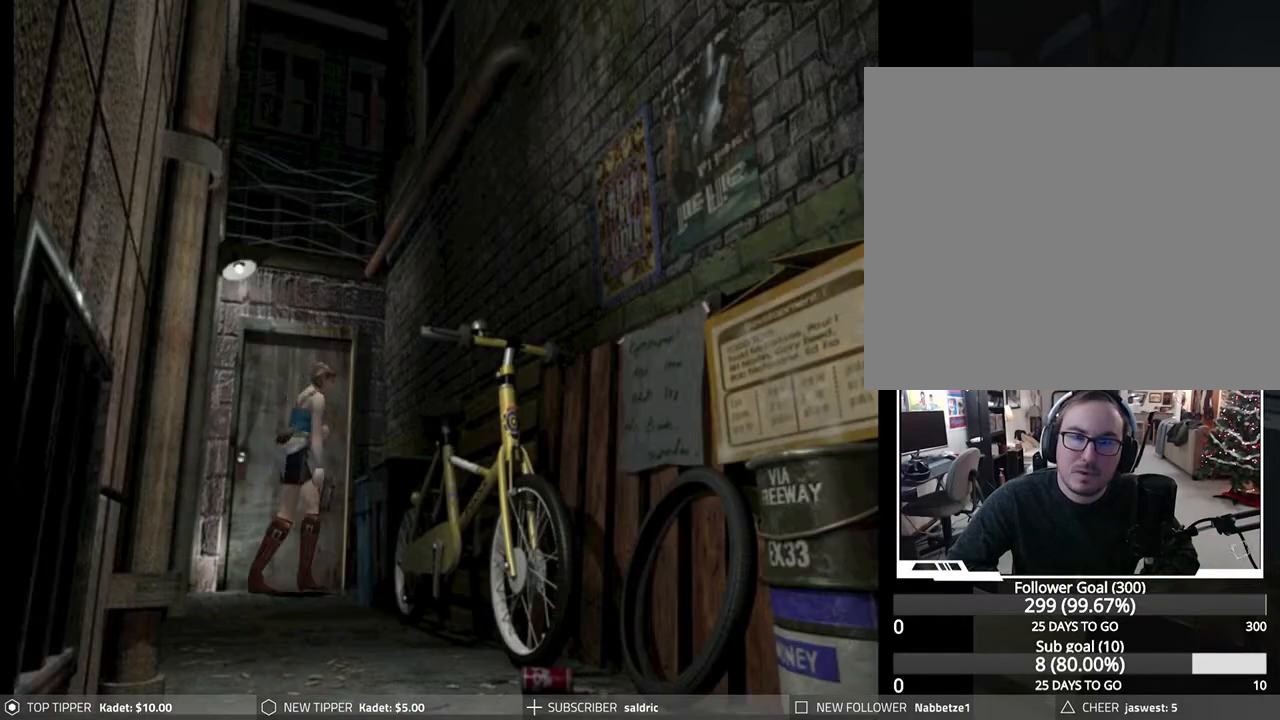
{"buttons": ["DPAD_DOWN", "DPAD_LEFT"], "left_stick": "center", "events": [[300, "DPAD_DOWN", "down"]]}
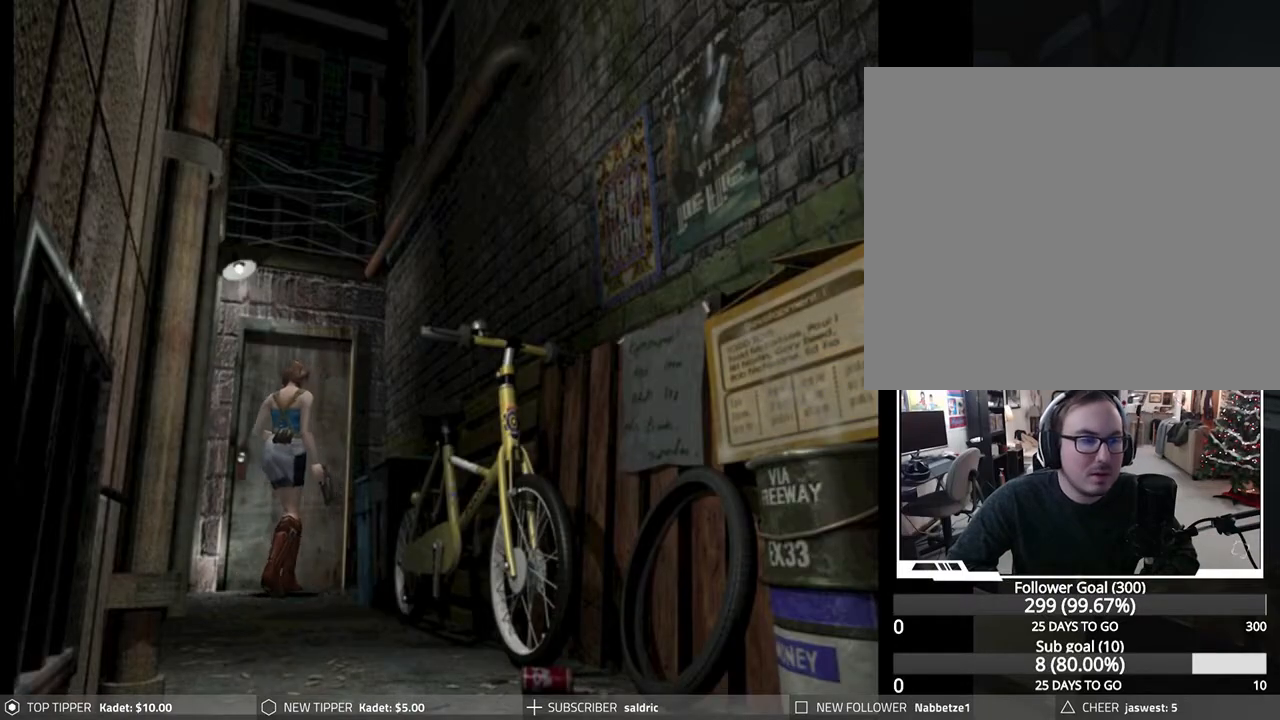
{"buttons": ["DPAD_DOWN"], "left_stick": "center", "events": [[117, "DPAD_LEFT", "up"], [367, "DPAD_LEFT", "down"], [467, "DPAD_LEFT", "up"]]}
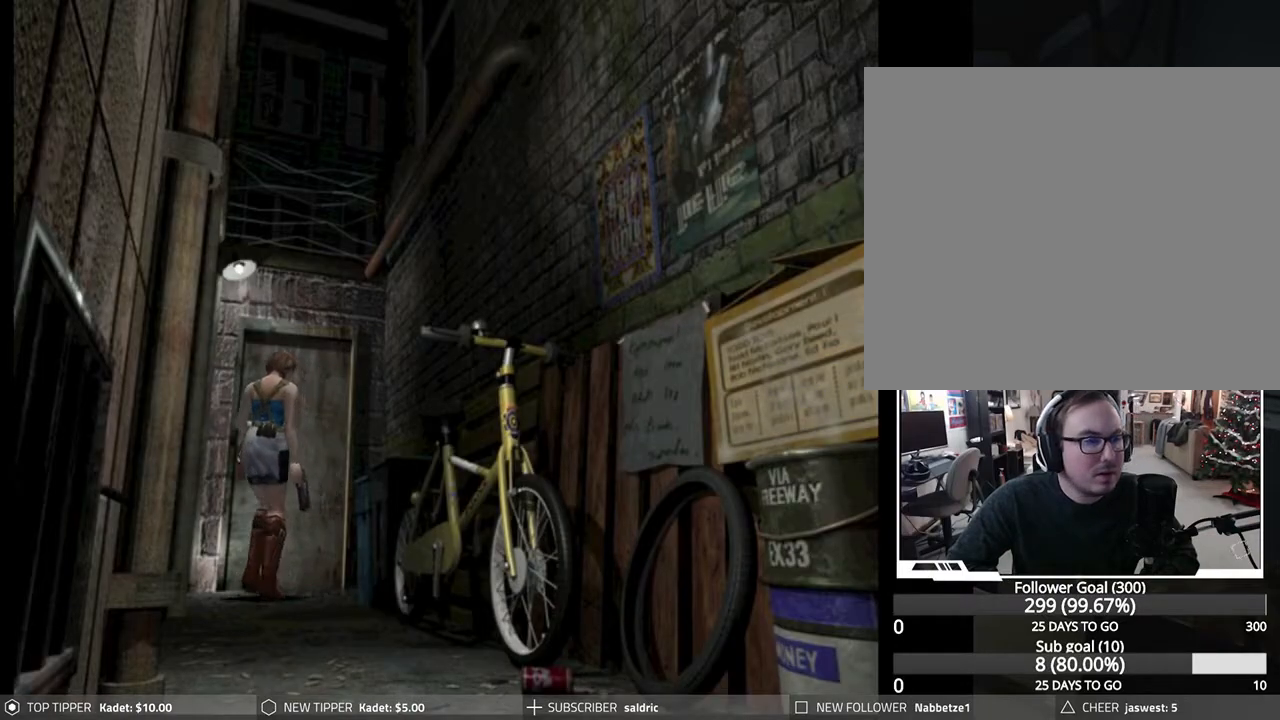
{"buttons": ["DPAD_DOWN"], "left_stick": "center", "events": []}
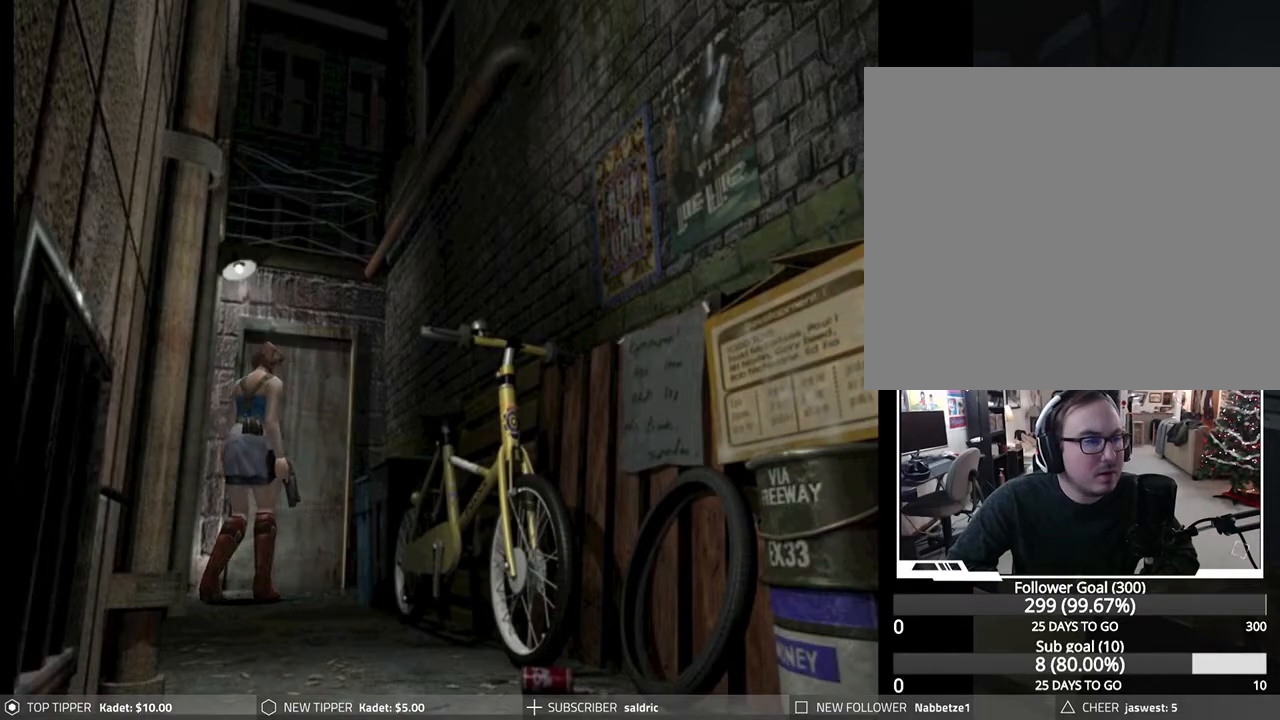
{"buttons": ["DPAD_DOWN"], "left_stick": "center", "events": []}
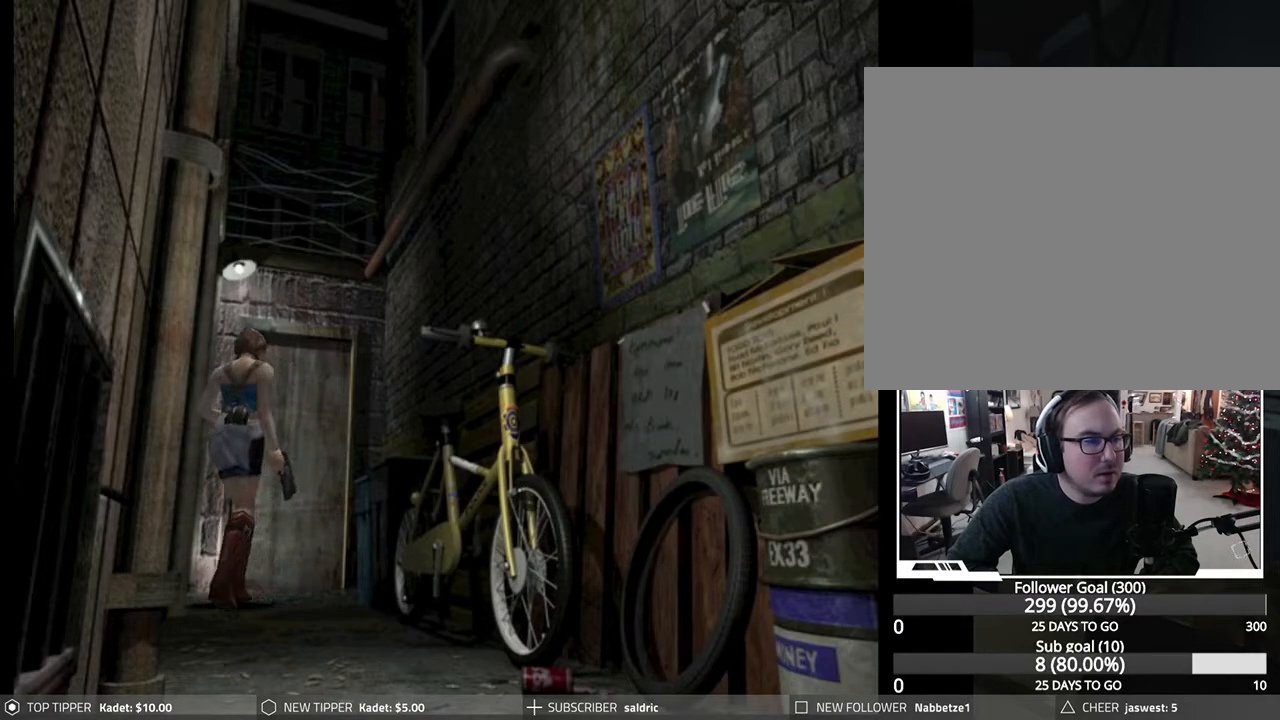
{"buttons": ["DPAD_DOWN"], "left_stick": "center", "events": []}
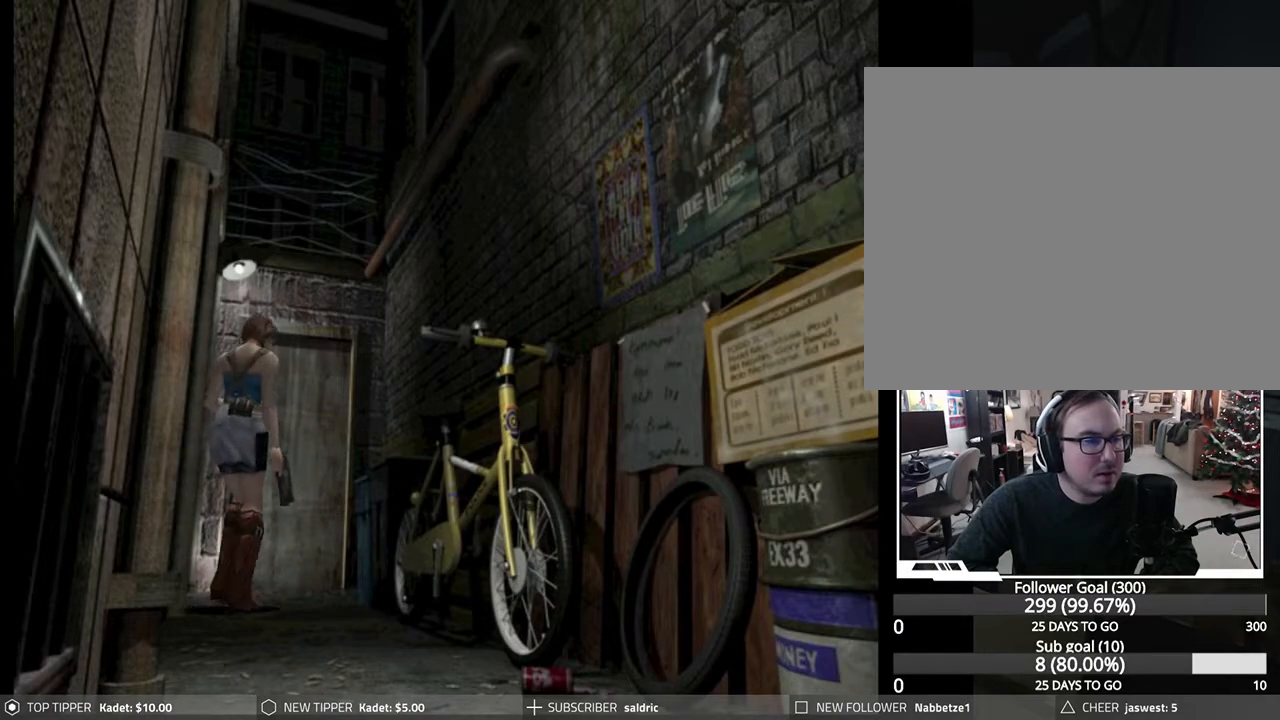
{"buttons": ["DPAD_DOWN", "DPAD_LEFT"], "left_stick": "center", "events": [[467, "DPAD_LEFT", "down"]]}
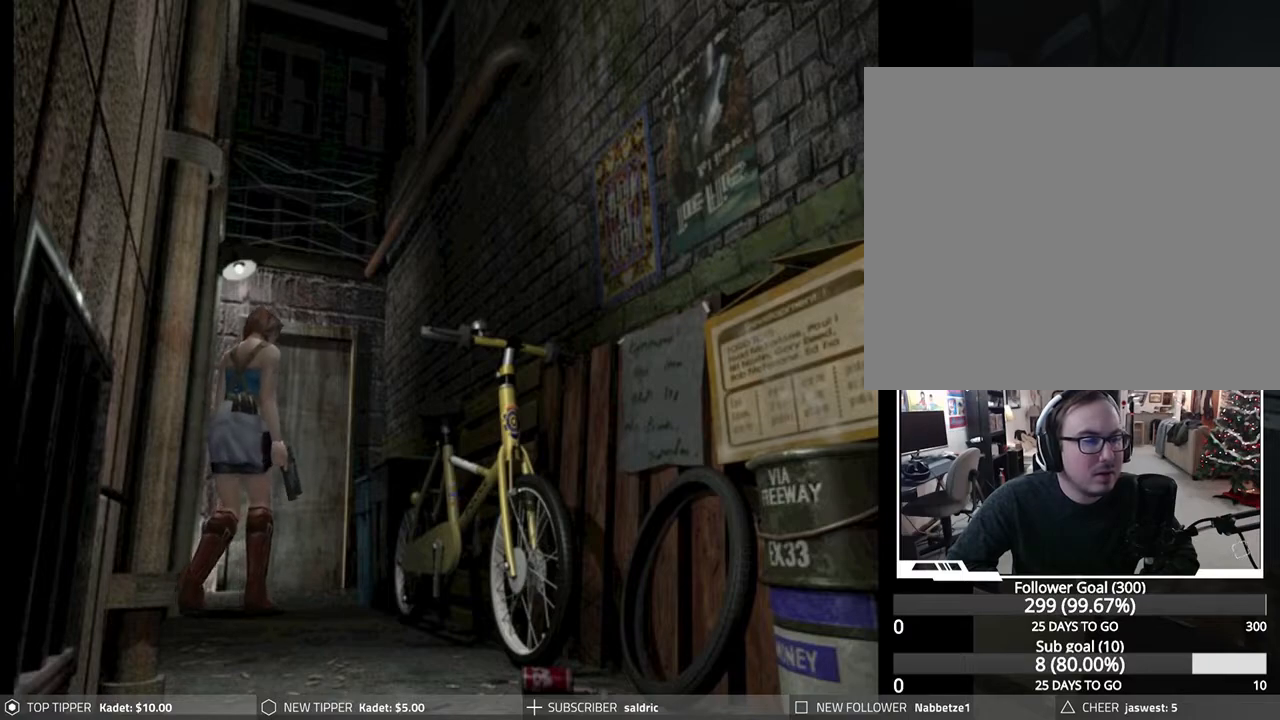
{"buttons": ["DPAD_DOWN"], "left_stick": "center", "events": [[467, "DPAD_LEFT", "up"]]}
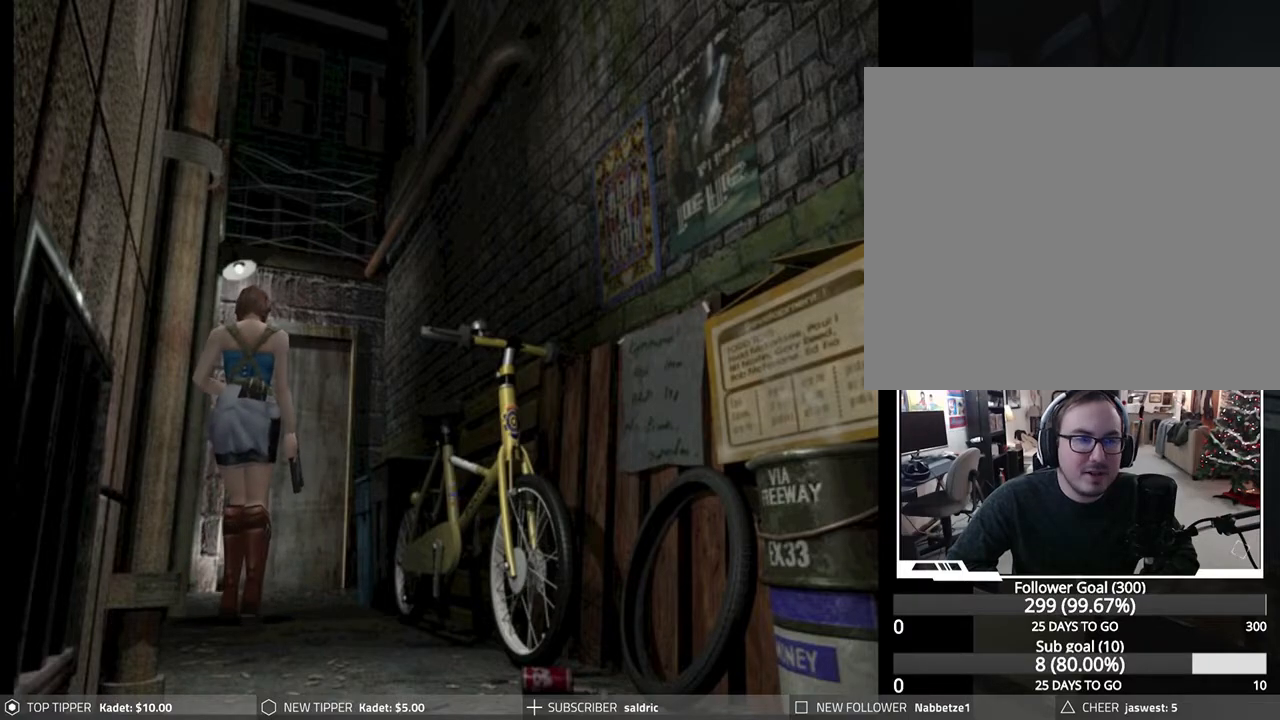
{"buttons": ["DPAD_DOWN"], "left_stick": "center", "events": []}
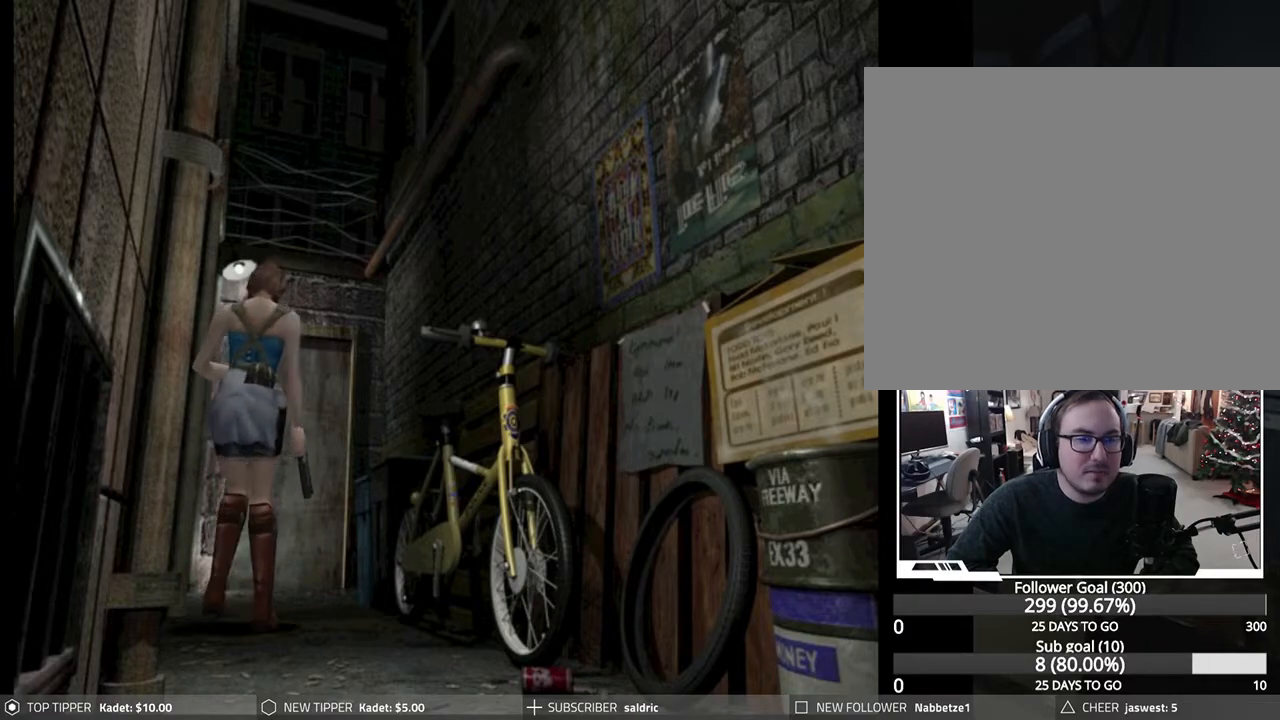
{"buttons": ["DPAD_DOWN", "DPAD_LEFT"], "left_stick": "center", "events": [[333, "DPAD_LEFT", "down"]]}
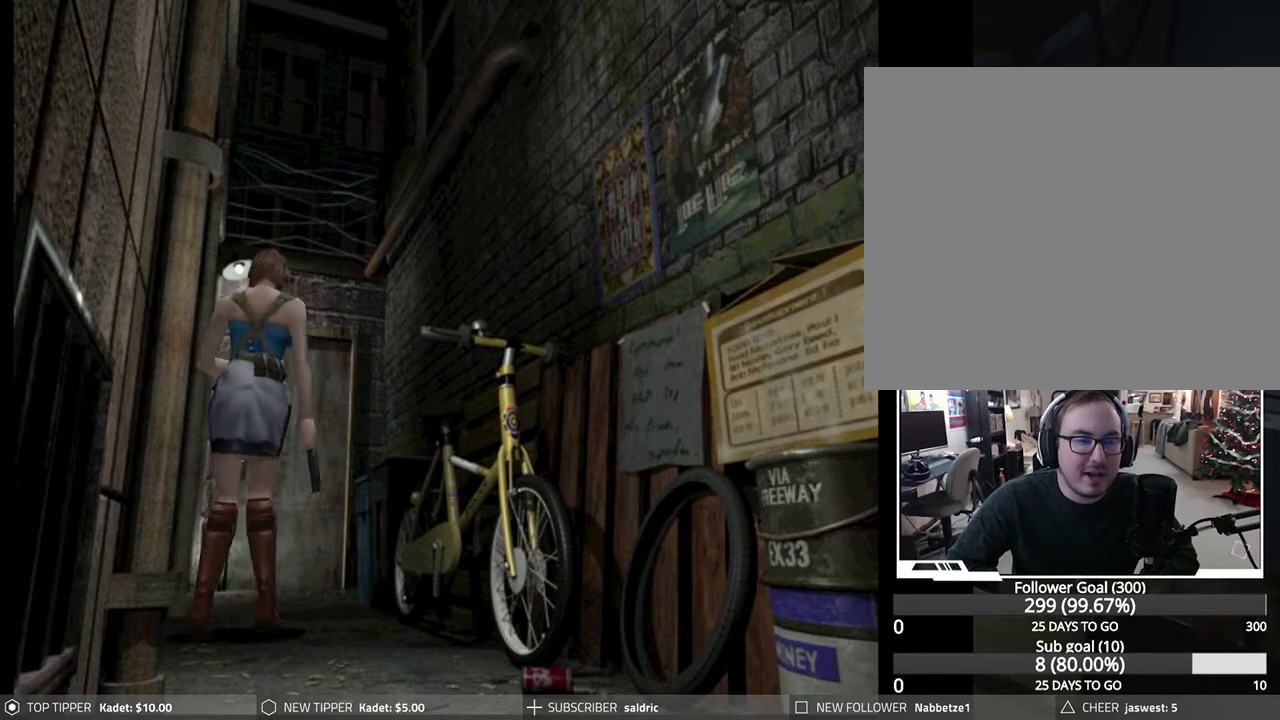
{"buttons": ["DPAD_DOWN"], "left_stick": "center", "events": [[150, "DPAD_LEFT", "up"]]}
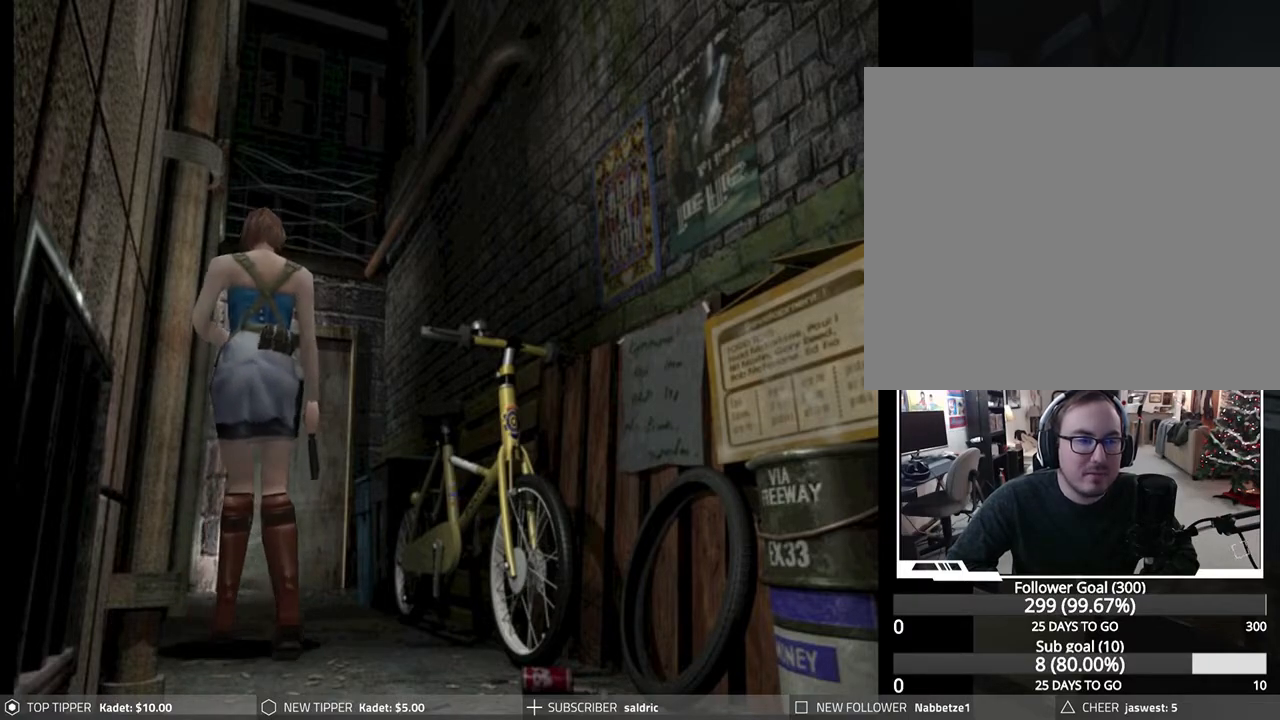
{"buttons": ["DPAD_DOWN"], "left_stick": "center", "events": [[250, "DPAD_LEFT", "down"], [400, "DPAD_LEFT", "up"]]}
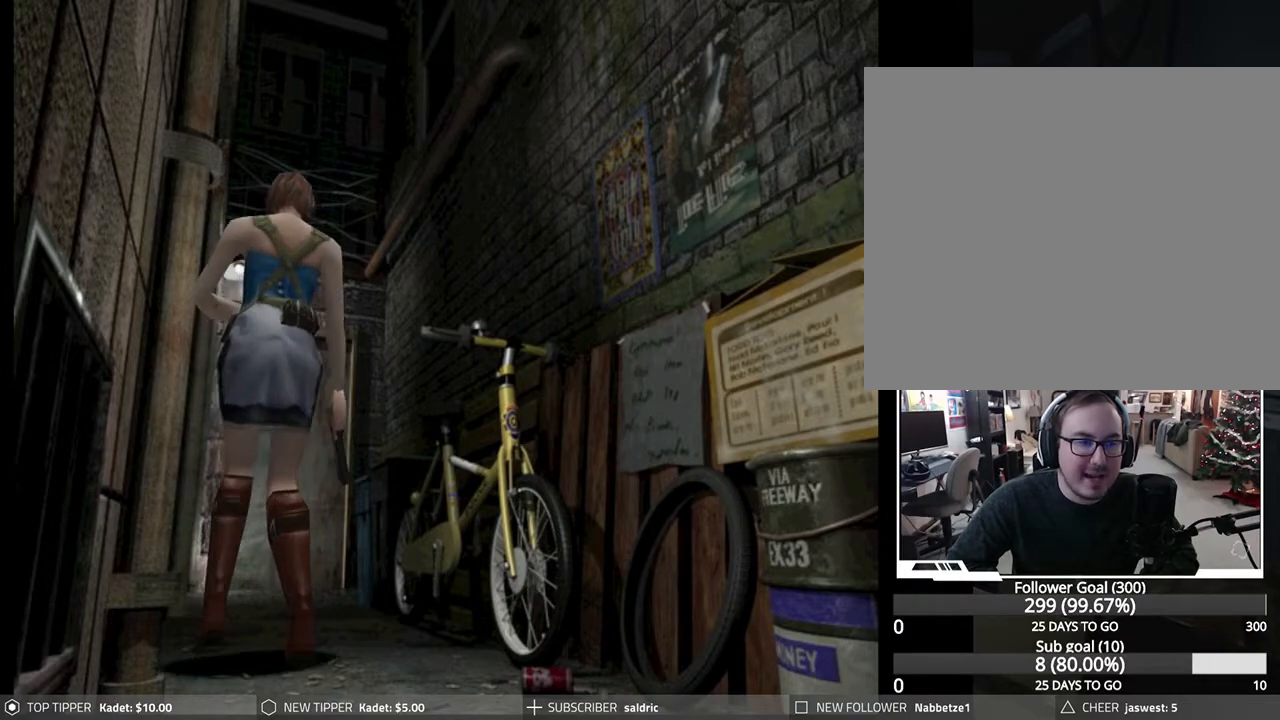
{"buttons": ["DPAD_DOWN"], "left_stick": "center", "events": []}
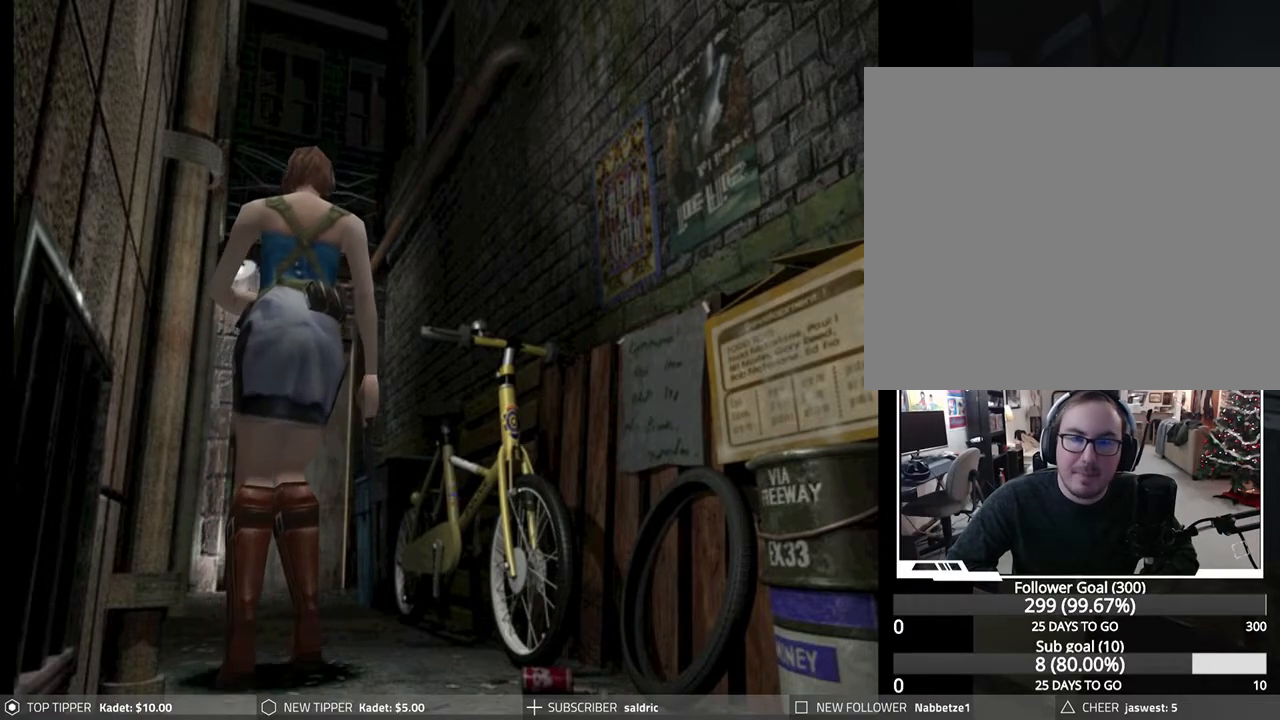
{"buttons": ["DPAD_DOWN"], "left_stick": "center", "events": []}
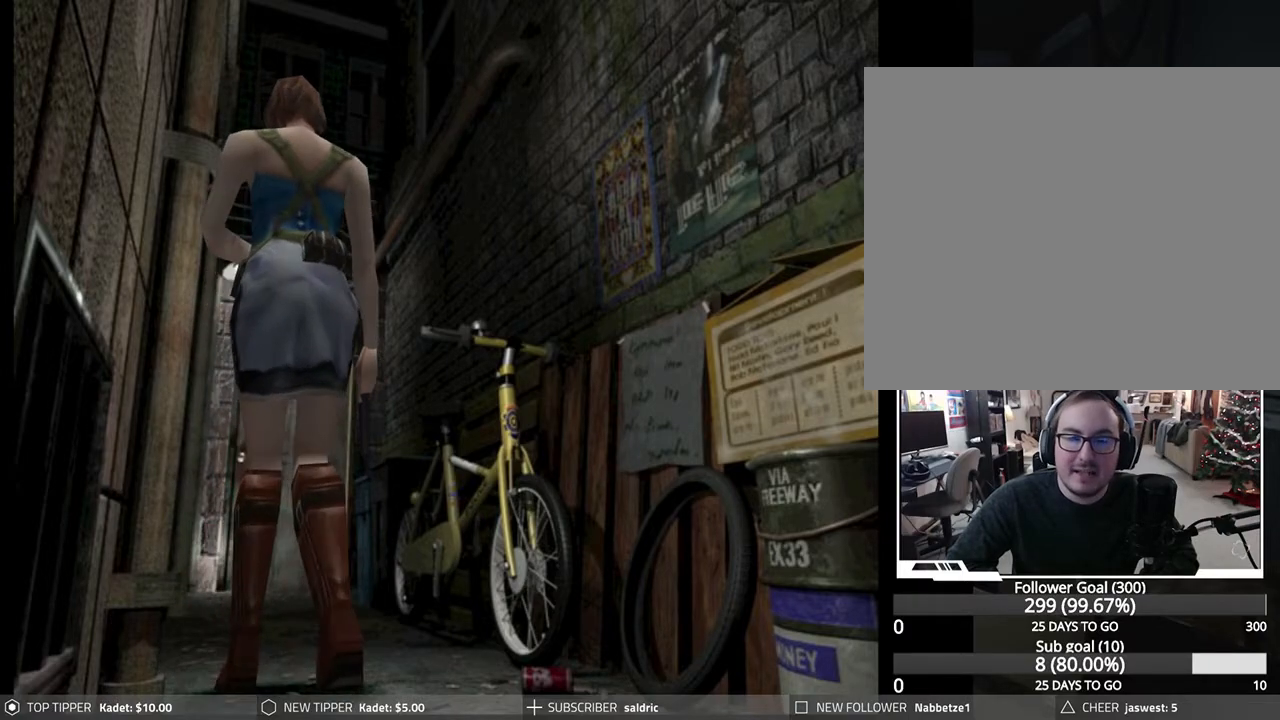
{"buttons": ["DPAD_DOWN"], "left_stick": "center", "events": []}
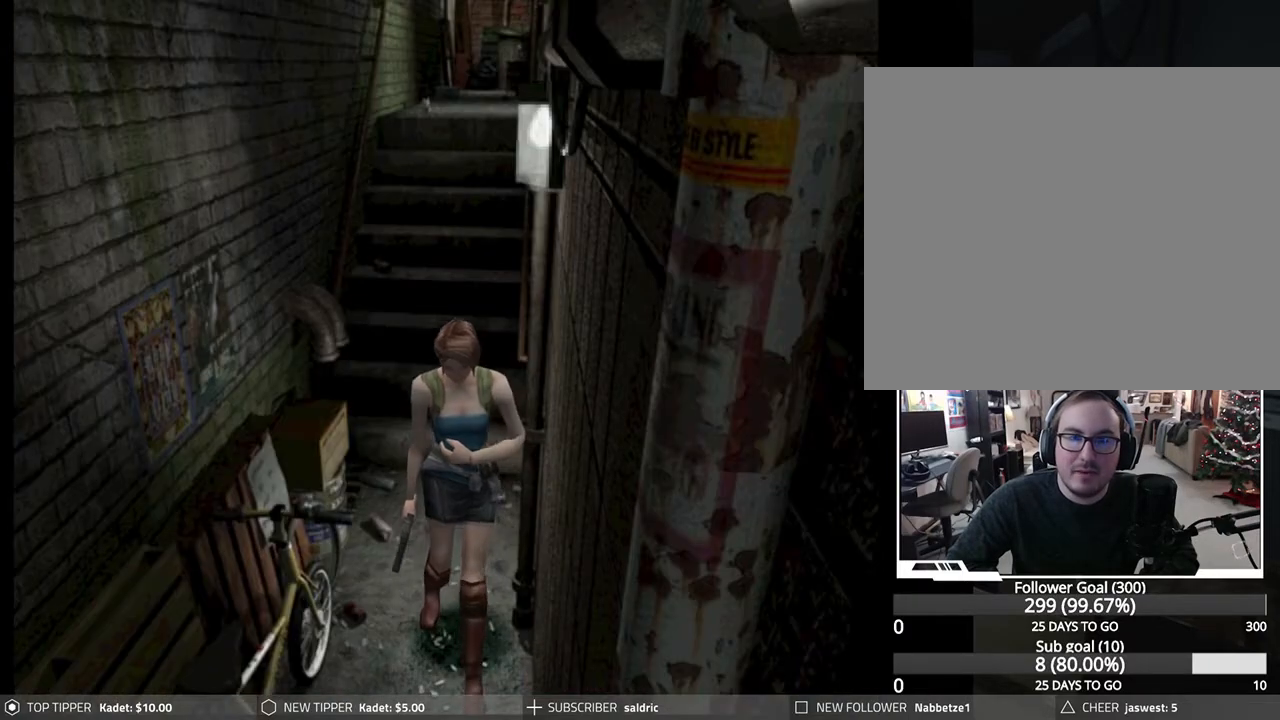
{"buttons": ["DPAD_DOWN"], "left_stick": "center", "events": [[167, "DPAD_LEFT", "down"], [317, "DPAD_LEFT", "up"]]}
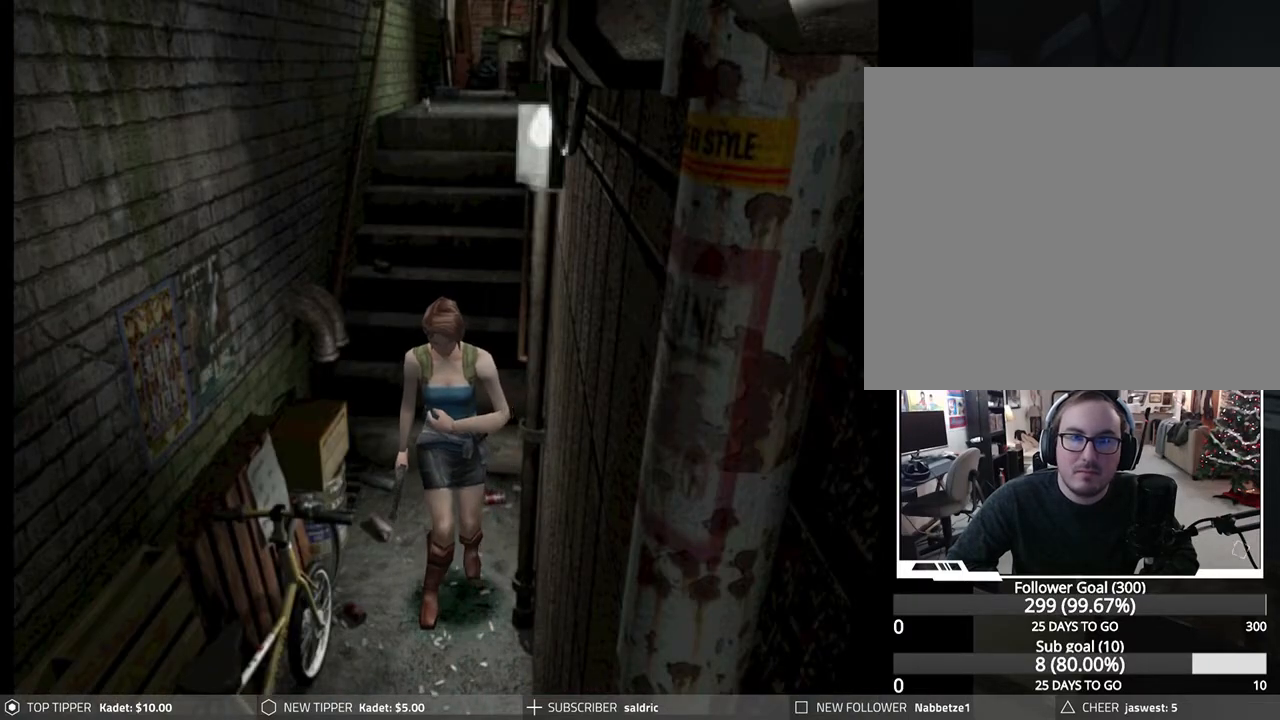
{"buttons": ["DPAD_DOWN"], "left_stick": "center", "events": []}
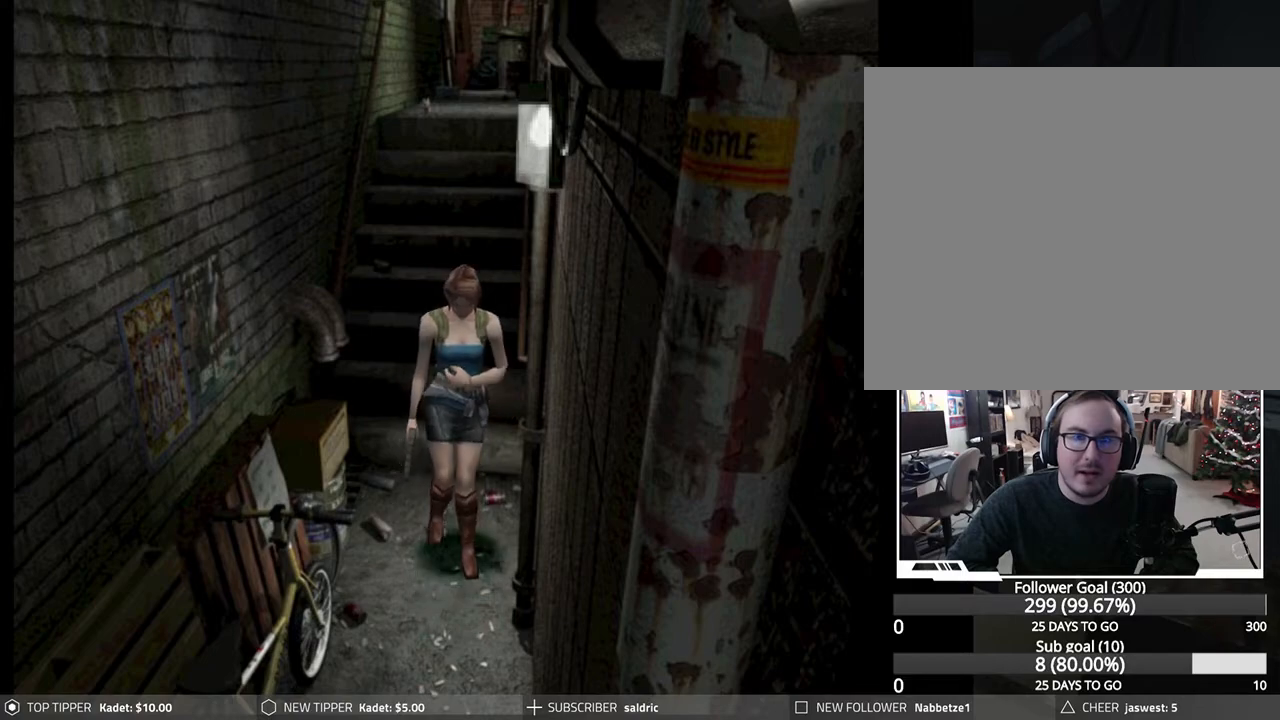
{"buttons": ["DPAD_DOWN"], "left_stick": "center", "events": []}
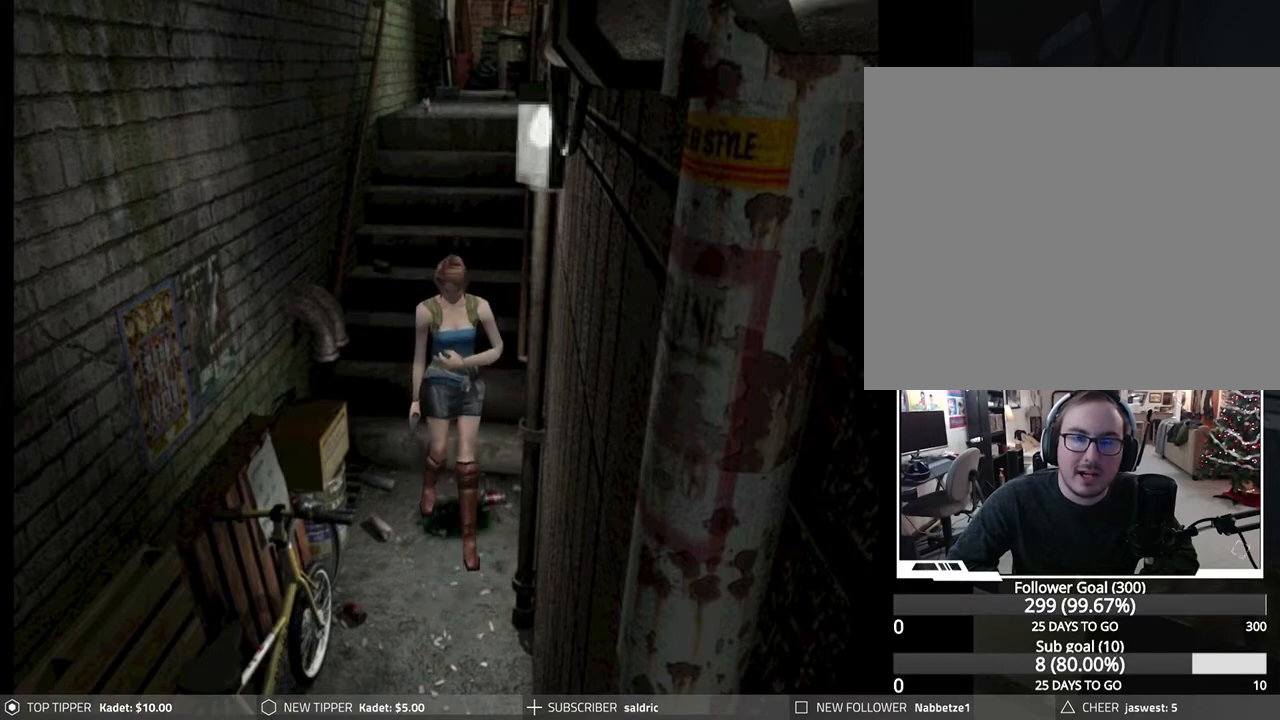
{"buttons": ["DPAD_DOWN"], "left_stick": "center", "events": []}
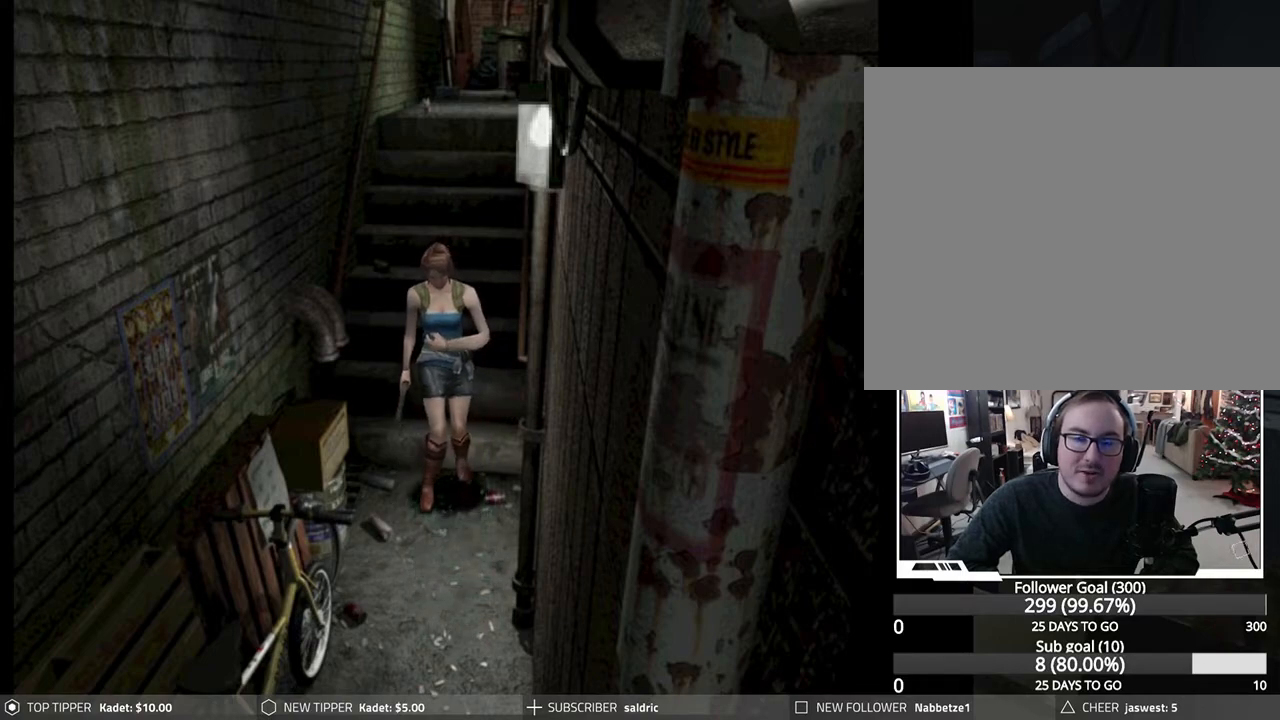
{"buttons": ["DPAD_DOWN"], "left_stick": "center", "events": []}
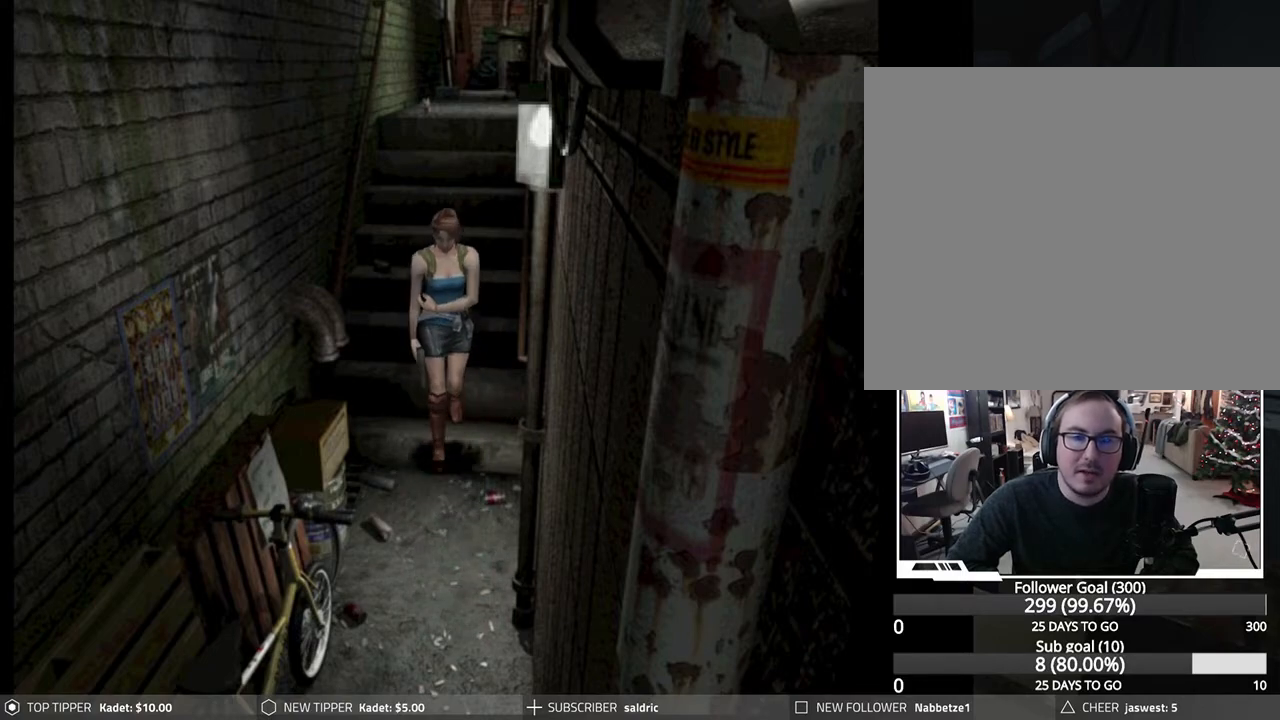
{"buttons": ["DPAD_DOWN"], "left_stick": "center", "events": []}